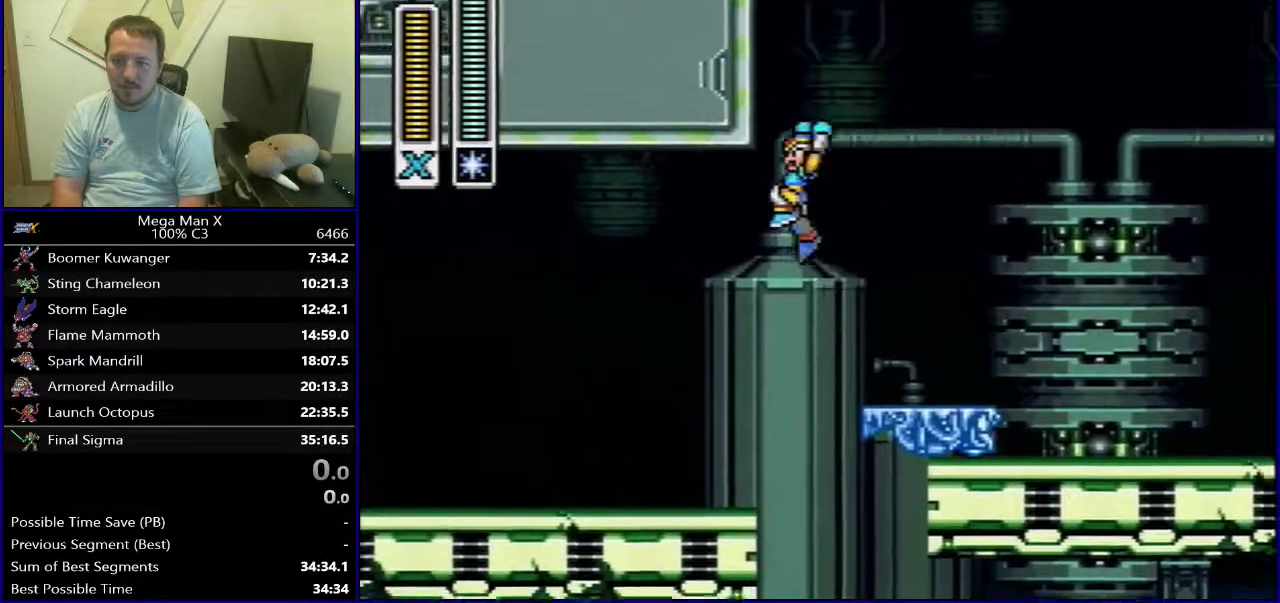
Gameplay with a controller (Nintendo layout); each line is a JSON object with the inputs held at the frame after it (dt_ms = milliseconds from this image to that frame). "events" lists button and stick changes between this image and that frame as [ms after this image, input, new state], when the widget could be followed in between. Not read: DPAD_DOWN L3 R1 R3.
{"dt_ms": 600, "buttons": ["B", "DPAD_LEFT"]}
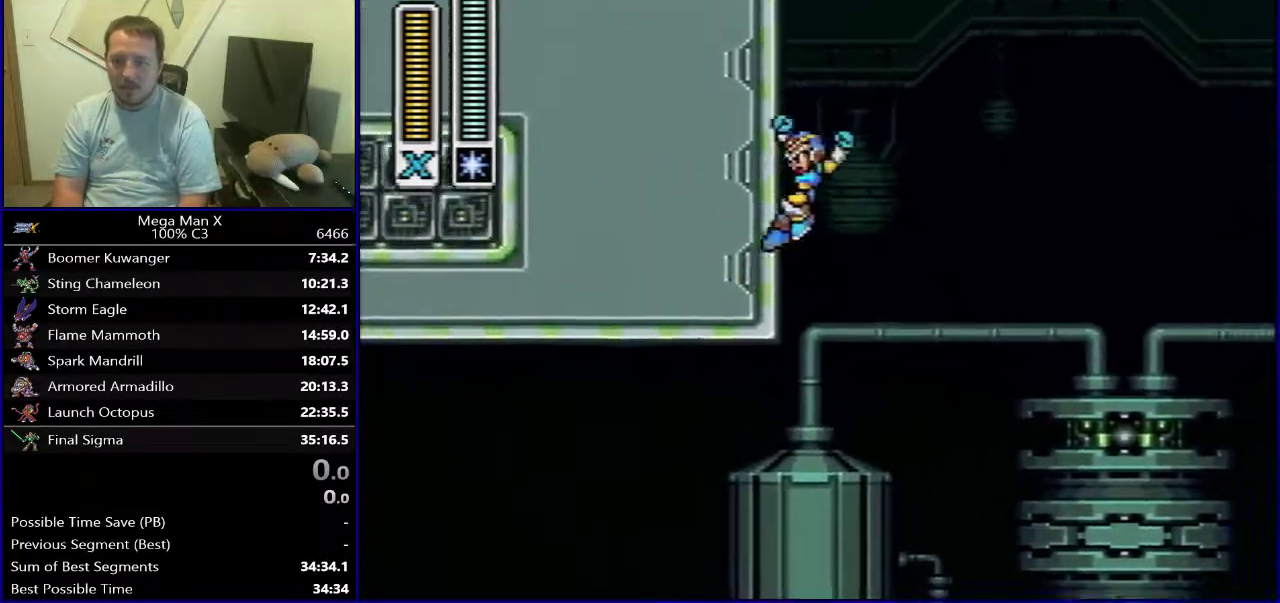
{"dt_ms": 300, "buttons": ["B"], "events": [[150, "B", "up"], [200, "B", "down"], [250, "DPAD_LEFT", "up"]]}
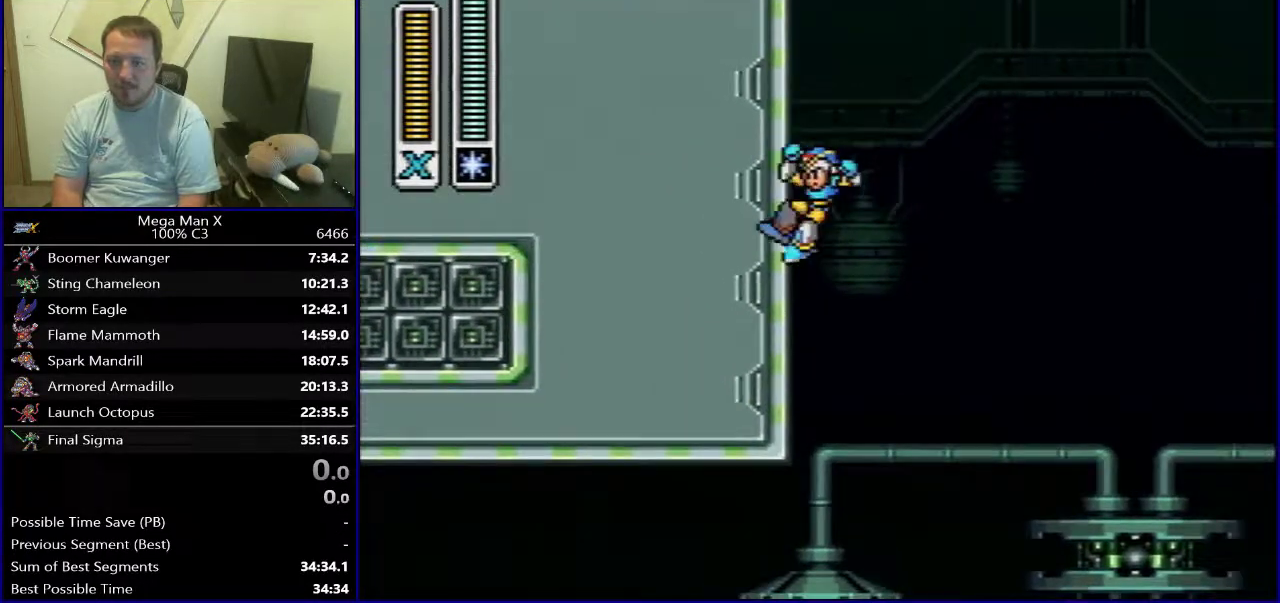
{"dt_ms": 400, "buttons": ["B", "Y", "DPAD_UP", "DPAD_LEFT"], "events": [[200, "Y", "down"], [233, "DPAD_LEFT", "down"], [317, "B", "up"], [367, "B", "down"], [383, "DPAD_UP", "down"]]}
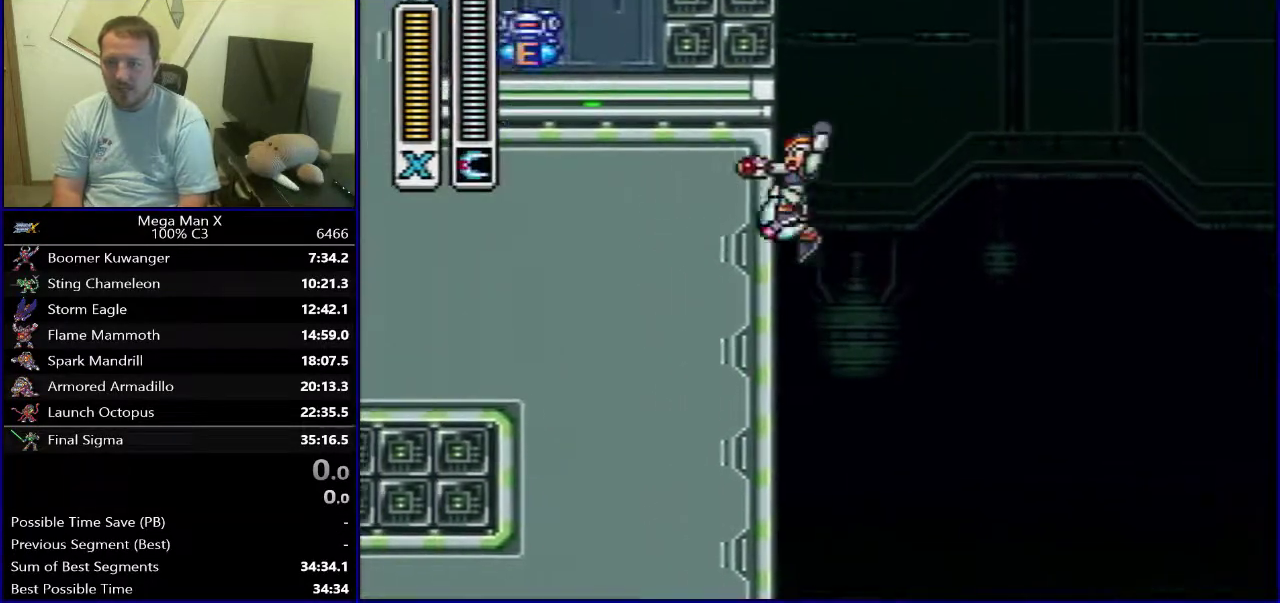
{"dt_ms": 300, "buttons": ["B", "Y", "DPAD_RIGHT"], "events": [[33, "DPAD_LEFT", "up"], [33, "DPAD_RIGHT", "down"], [33, "DPAD_UP", "up"]]}
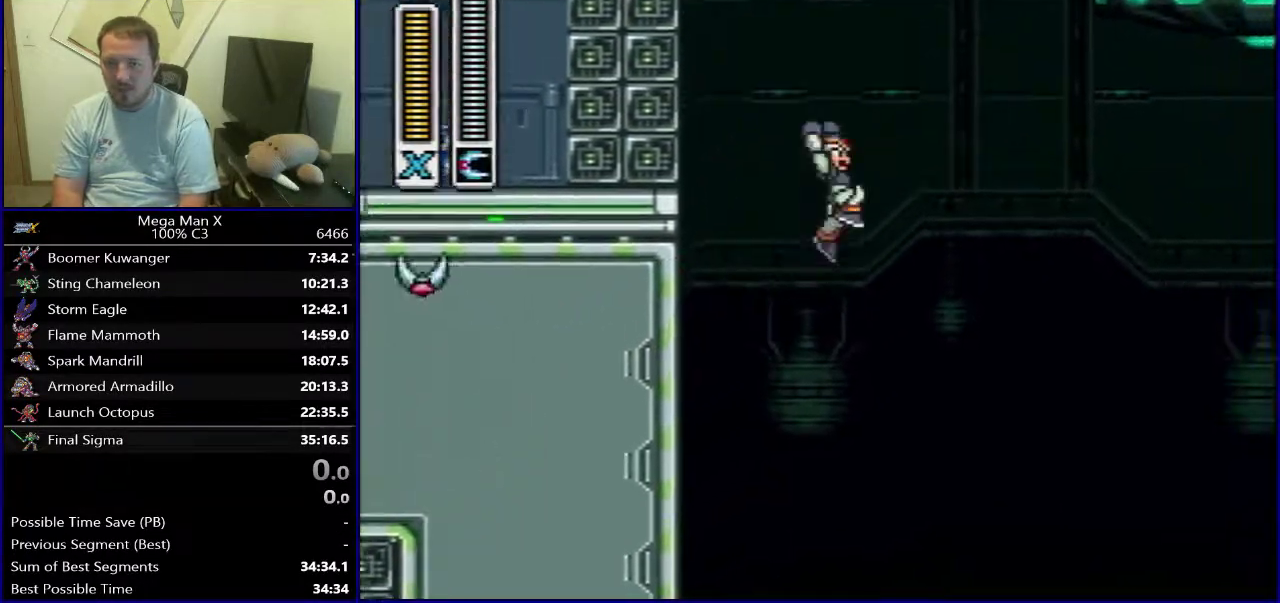
{"dt_ms": 500, "buttons": ["Y", "DPAD_RIGHT"], "events": [[417, "B", "up"]]}
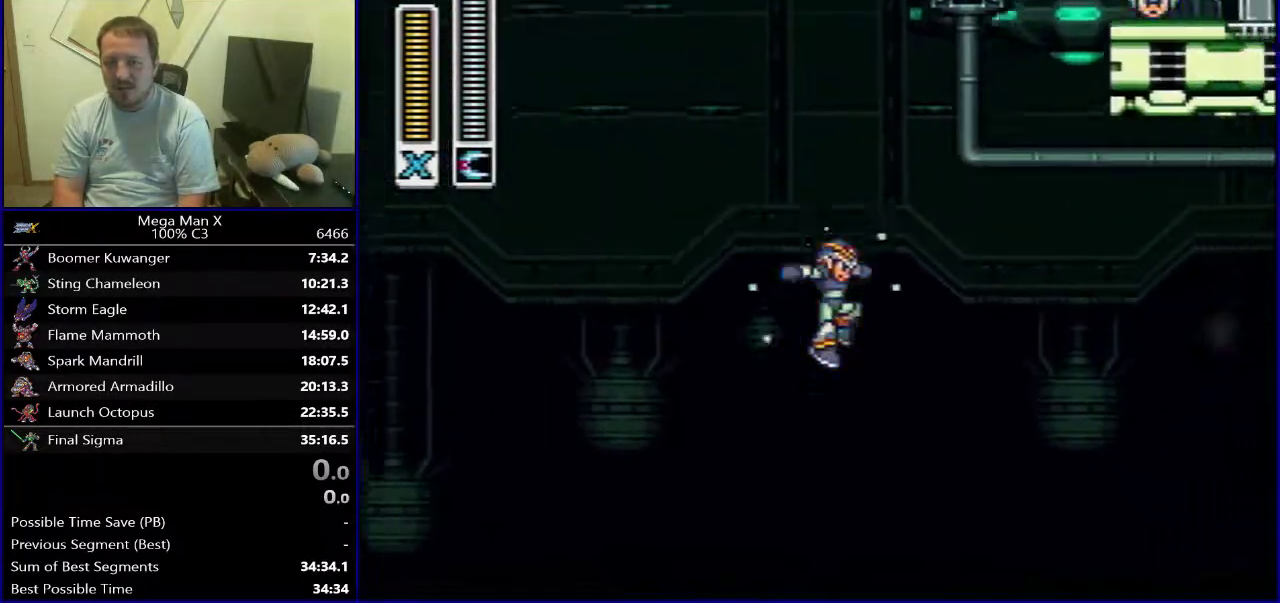
{"dt_ms": 500, "buttons": ["Y", "DPAD_RIGHT"], "events": []}
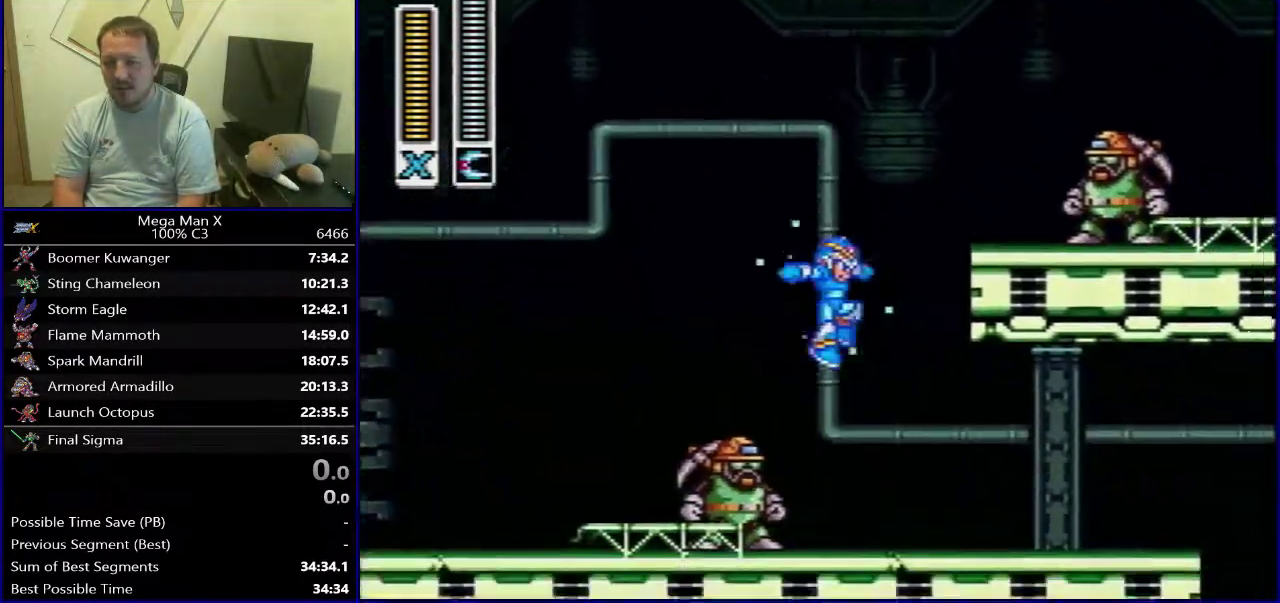
{"dt_ms": 400, "buttons": ["B", "Y", "DPAD_RIGHT"], "events": [[367, "B", "down"]]}
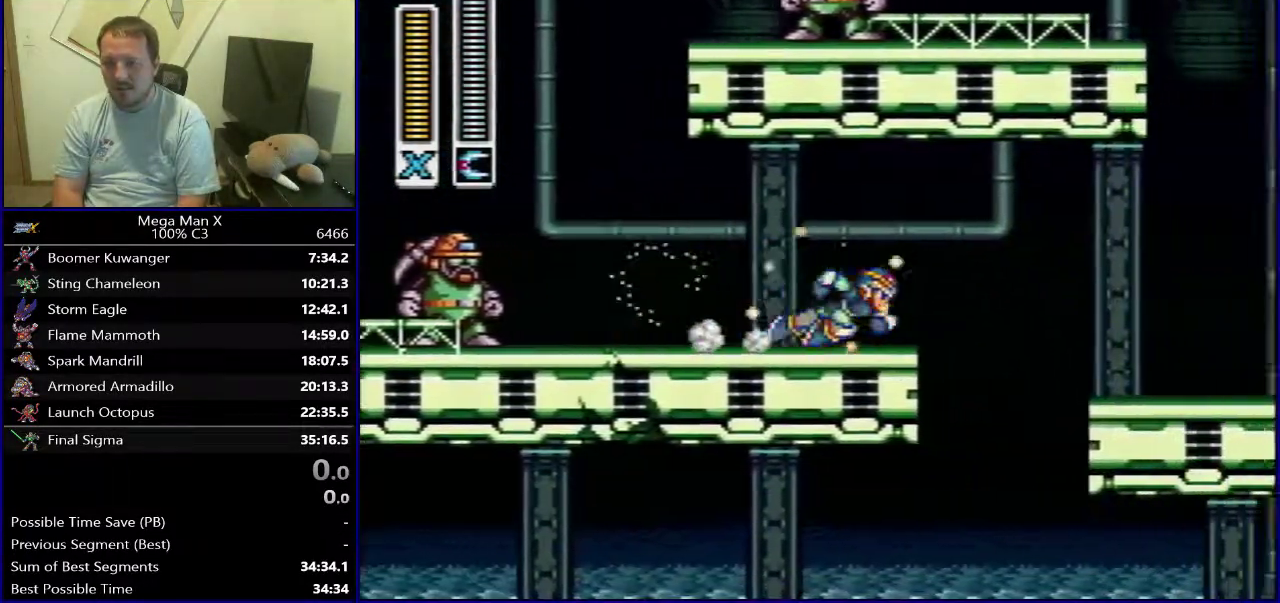
{"dt_ms": 600, "buttons": ["DPAD_RIGHT"], "events": [[83, "B", "up"], [467, "Y", "up"]]}
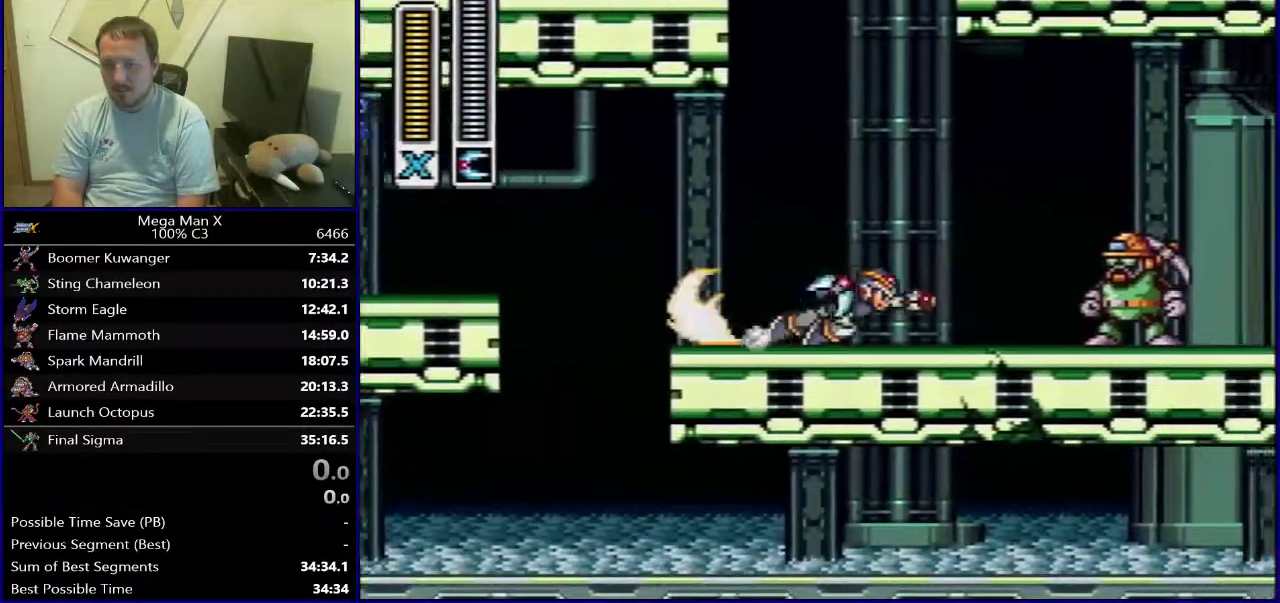
{"dt_ms": 600, "buttons": ["DPAD_RIGHT"], "events": [[83, "B", "down"], [533, "B", "up"]]}
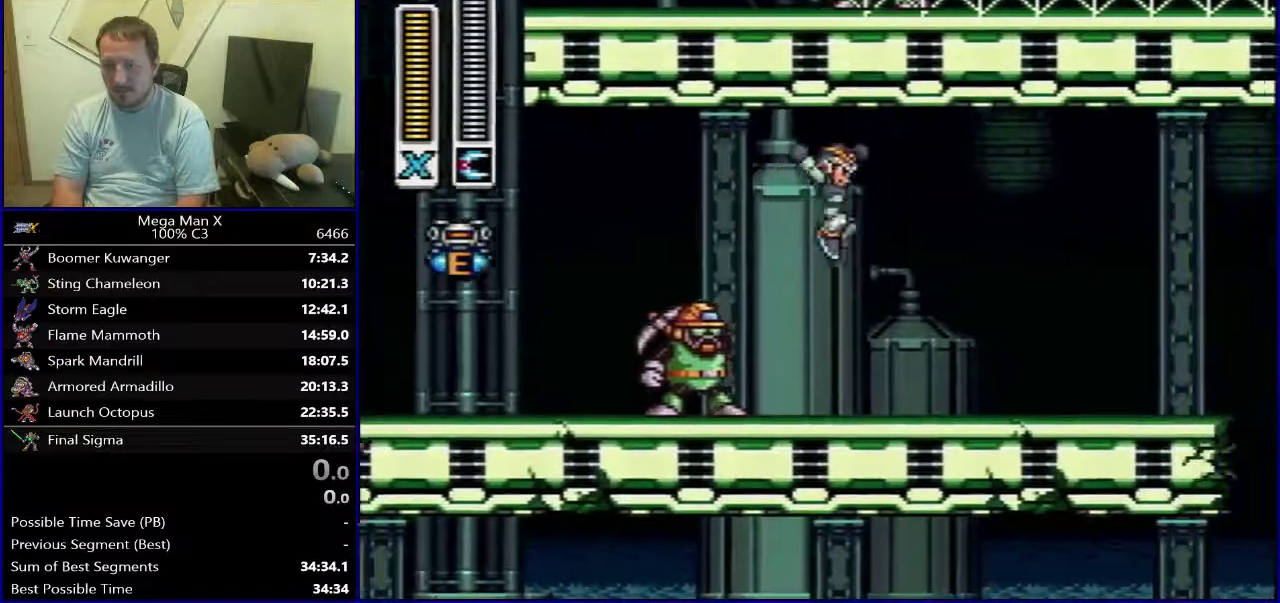
{"dt_ms": 400, "buttons": ["Y", "DPAD_RIGHT"], "events": [[367, "Y", "down"]]}
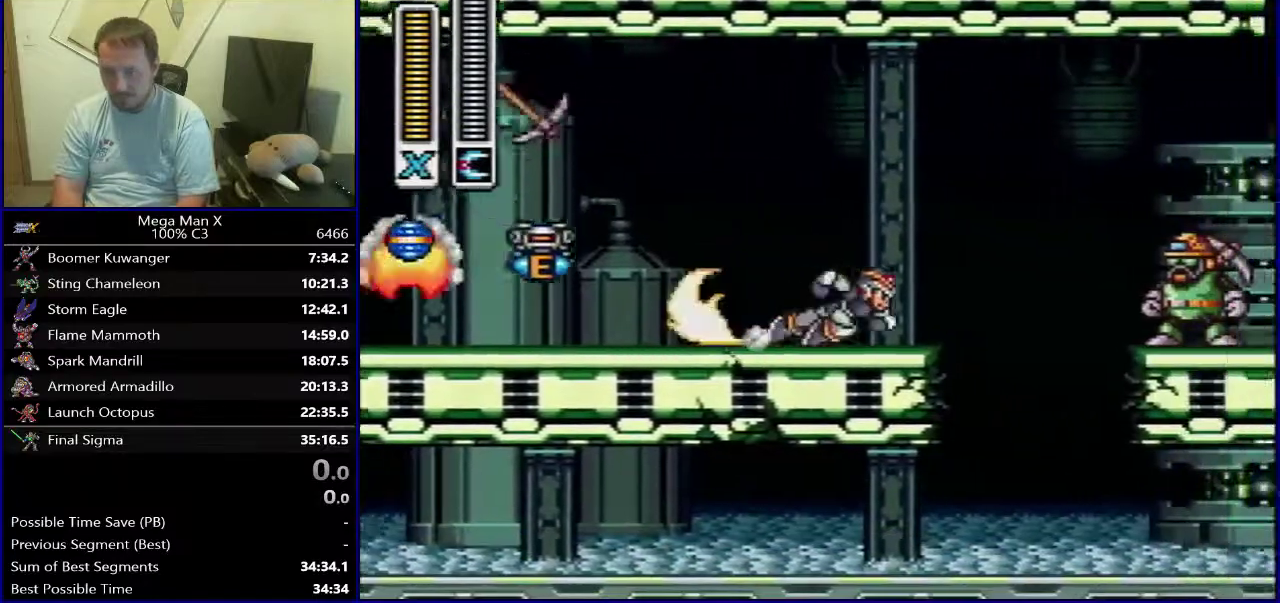
{"dt_ms": 400, "buttons": ["B", "DPAD_RIGHT"], "events": [[50, "B", "down"], [333, "Y", "up"]]}
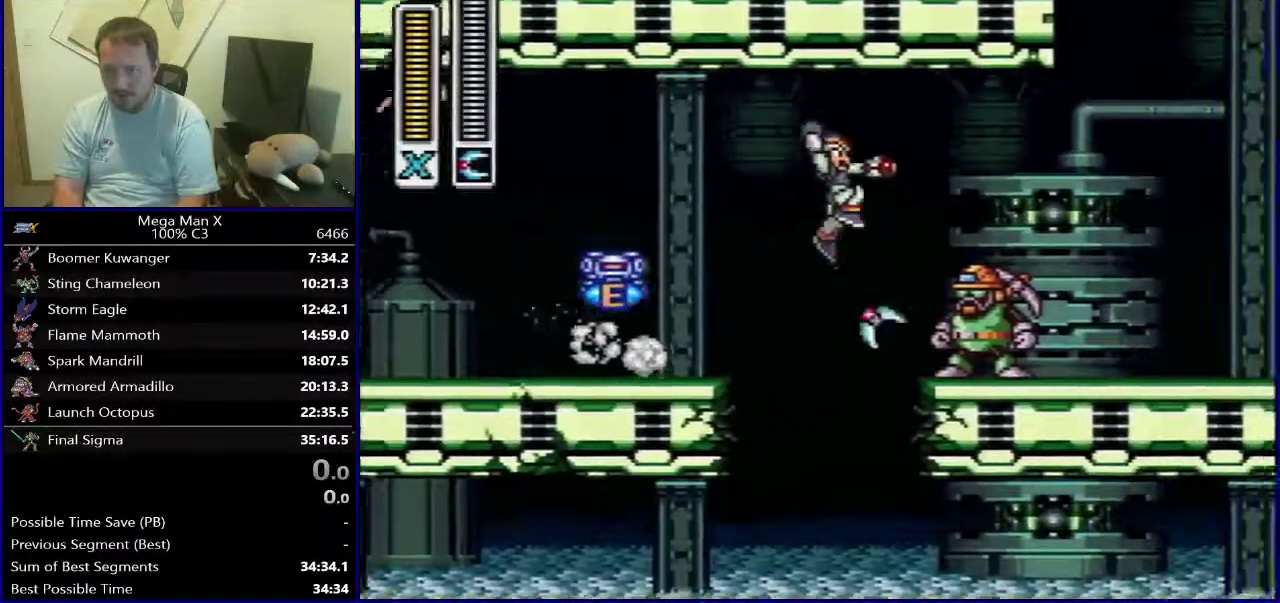
{"dt_ms": 700, "buttons": ["B", "DPAD_RIGHT"], "events": [[83, "B", "up"], [700, "B", "down"]]}
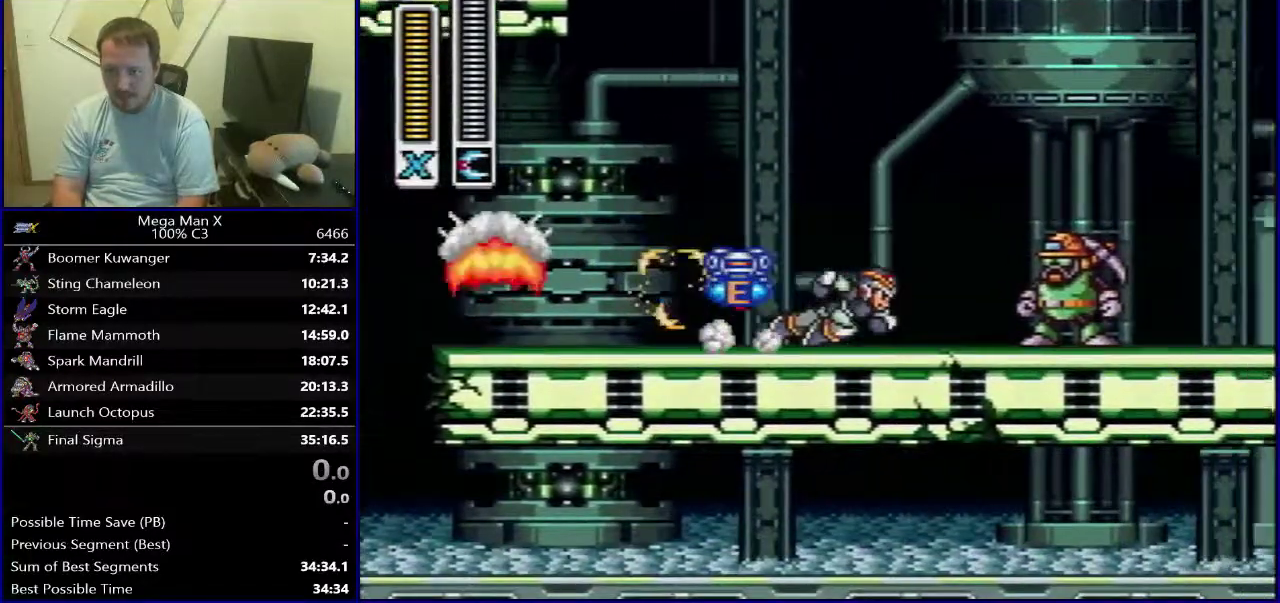
{"dt_ms": 400, "buttons": ["B", "DPAD_RIGHT"], "events": []}
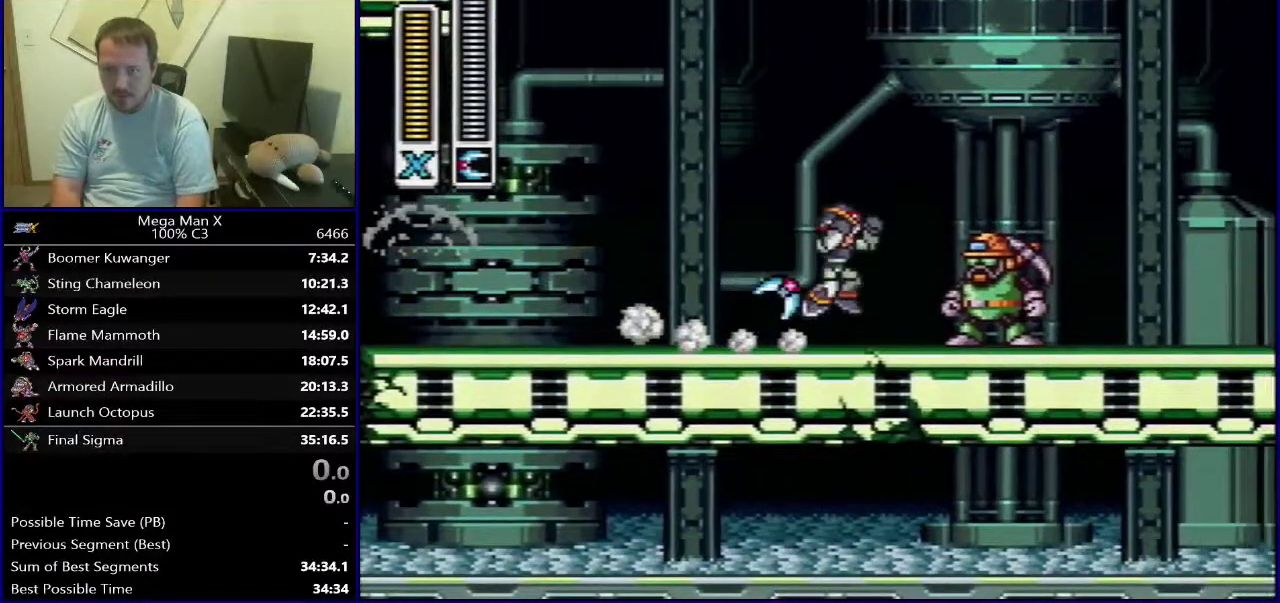
{"dt_ms": 500, "buttons": ["B", "DPAD_RIGHT"], "events": []}
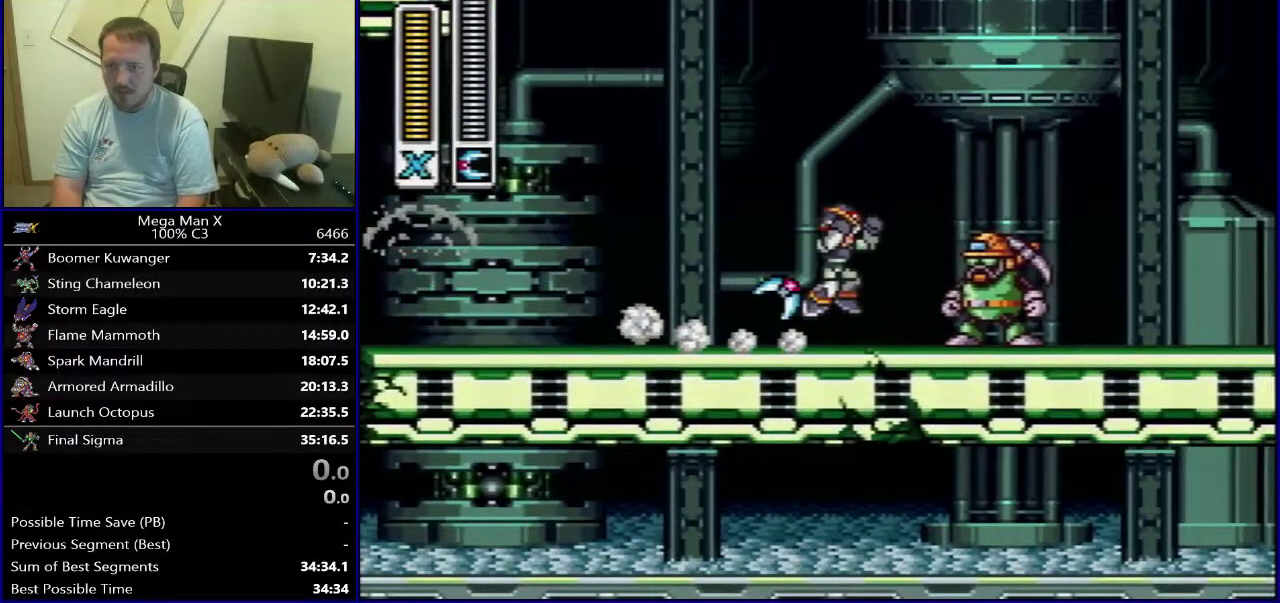
{"dt_ms": 500, "buttons": ["B", "DPAD_RIGHT"], "events": []}
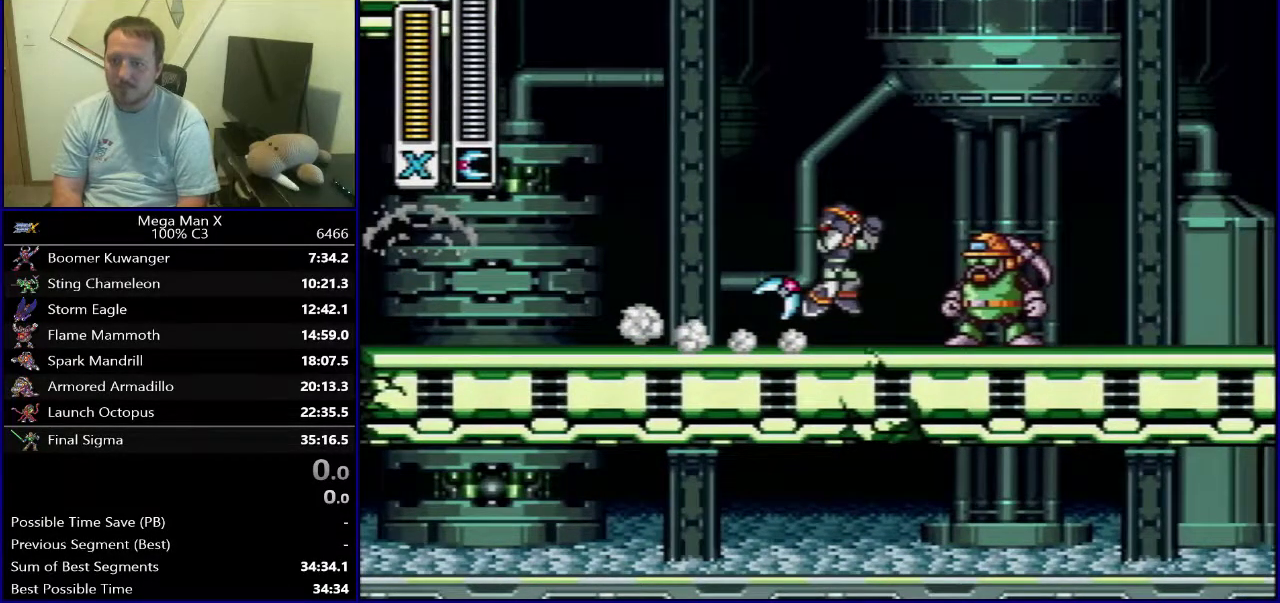
{"dt_ms": 600, "buttons": [], "events": [[383, "B", "up"], [533, "Y", "down"], [600, "DPAD_RIGHT", "up"], [600, "Y", "up"]]}
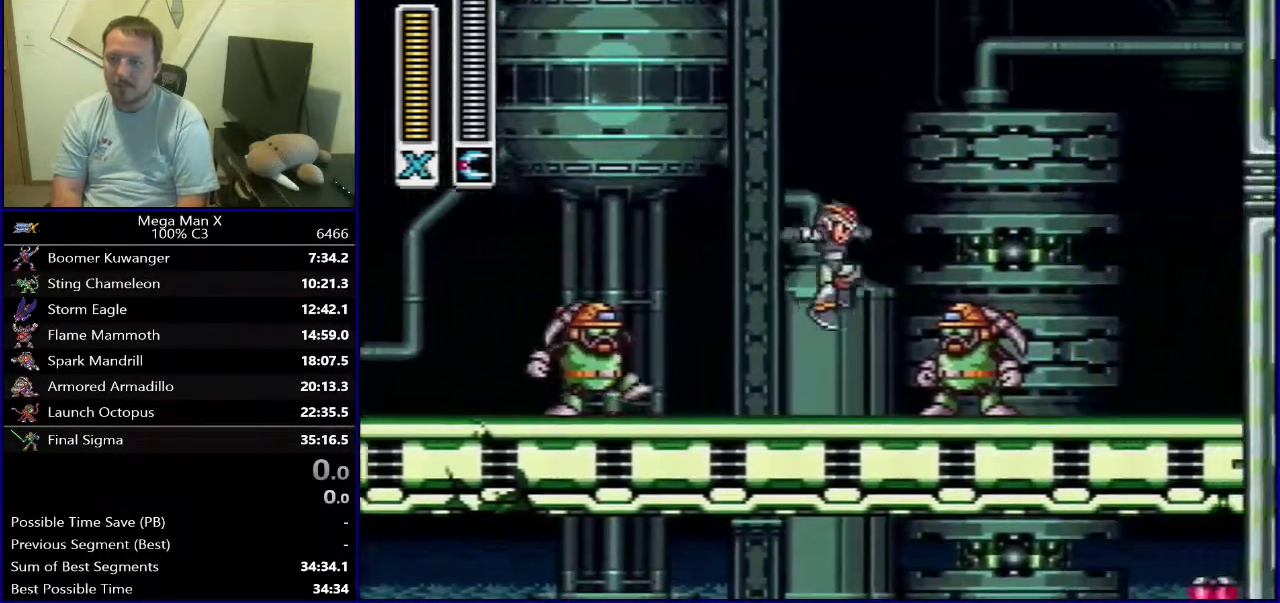
{"dt_ms": 500, "buttons": ["DPAD_RIGHT"], "events": [[67, "Y", "down"], [350, "Y", "up"], [500, "DPAD_RIGHT", "down"]]}
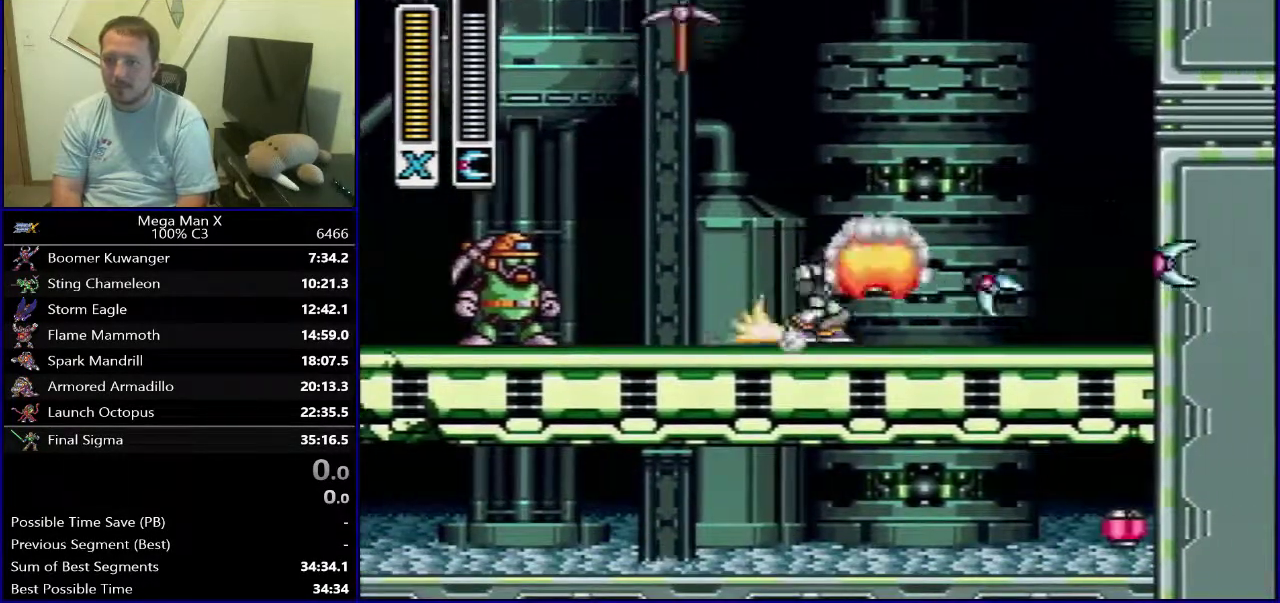
{"dt_ms": 400, "buttons": [], "events": [[217, "DPAD_RIGHT", "up"]]}